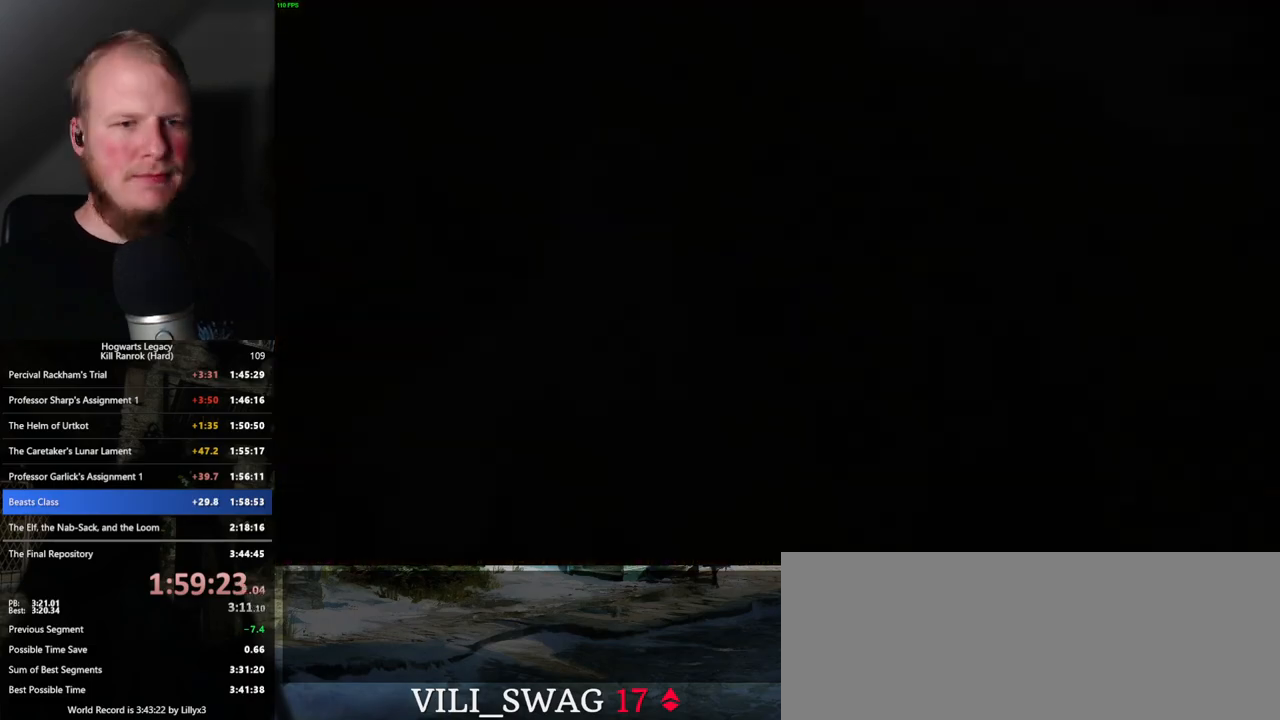
Gameplay with keyboard and mouse; each line is a JSON object with the keys and mouse buttons held at the frame after it. "events" lists presses ("down") and releases ("up") of ".", "/", "0", "1", "2", "3", "4", "5", "6", "7", "8", "9", "a", "alt_l", "alt_r", "b", "backslash", "backspace", "c", "caps_lock", "comma", "ctrl_l", "ctrl_r", "d", "e", "equals", "escape", "f", "f1", "f10", "f11", "f12", "f2", "f3", "f4", "f5", "f6", "f7", "f8", "f9", "g", "h", "i", "j", "k", "l", "lbracket", "m", "minus", "n", "o", "p", "q", "quote", "r", "rbracket", "return", "s", "semicolon", "shift_l", "shift_r", "space", "super_l", "super_r", "t", "tab", "tilde", "u", "v", "w", "x", "y", "z", "mouse_left", "mouse_right", "mouse_mb4" and "mouse_mb5" between this image and that frame as [ms after this image, input, new state], when the widget could be followed in between; "mouse_wheel" appears only as held states. "mouse_left", "mouse_wheel", "mouse_right", "mouse_mb4", "mouse_mb5" = the "left", "wheel", "right", "mb4", "mb5" buttons of the "mouse" list. No other keys are recorded. "wheel" means that the mouse wheel is clicked or scrolled. Mouse movement is not recorded.
{"keys": ["q"], "mouse": [], "events": [[266, "q", "down"]]}
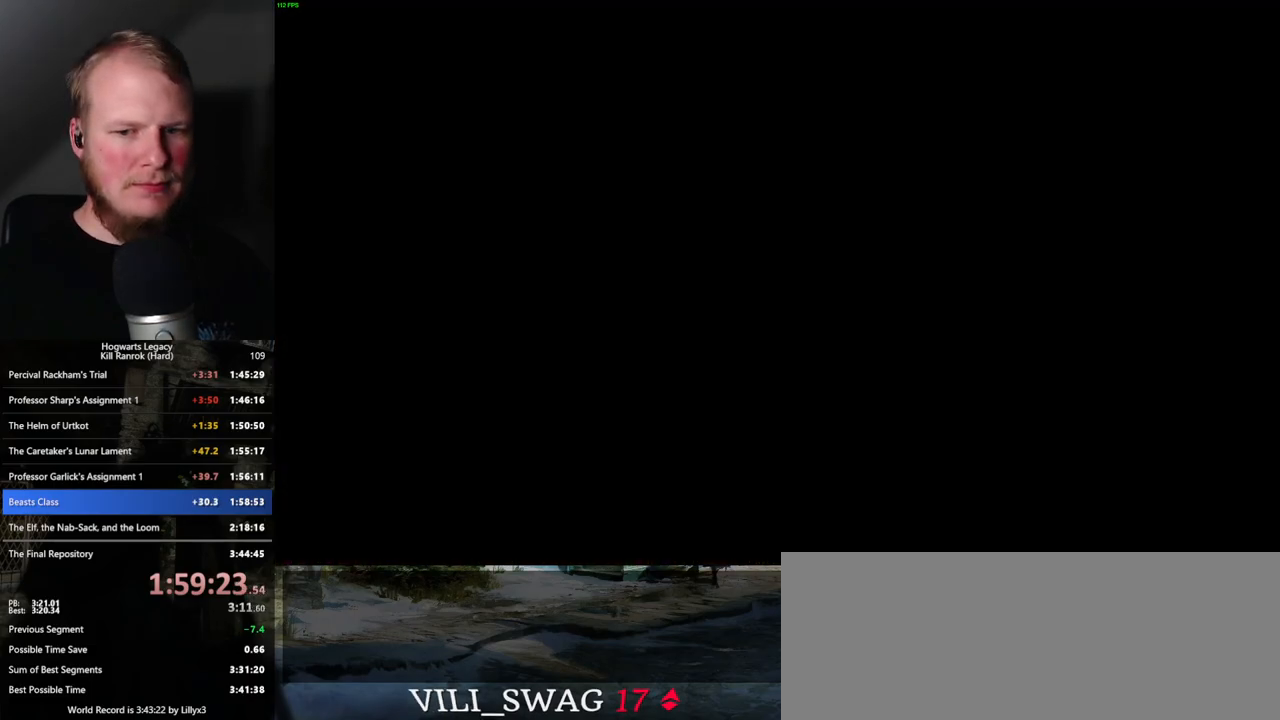
{"keys": ["q"], "mouse": [], "events": [[16, "q", "up"], [83, "q", "down"], [366, "q", "up"], [450, "q", "down"]]}
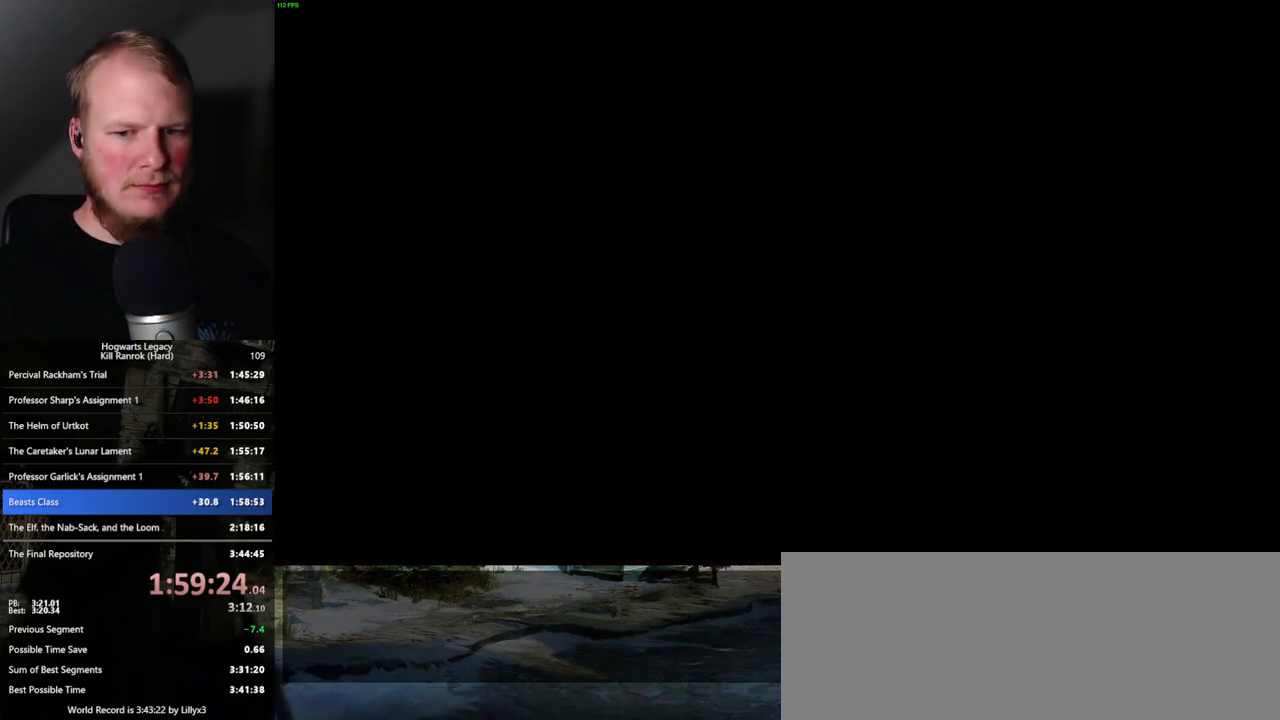
{"keys": [], "mouse": [], "events": [[166, "q", "up"], [250, "q", "down"], [500, "q", "up"]]}
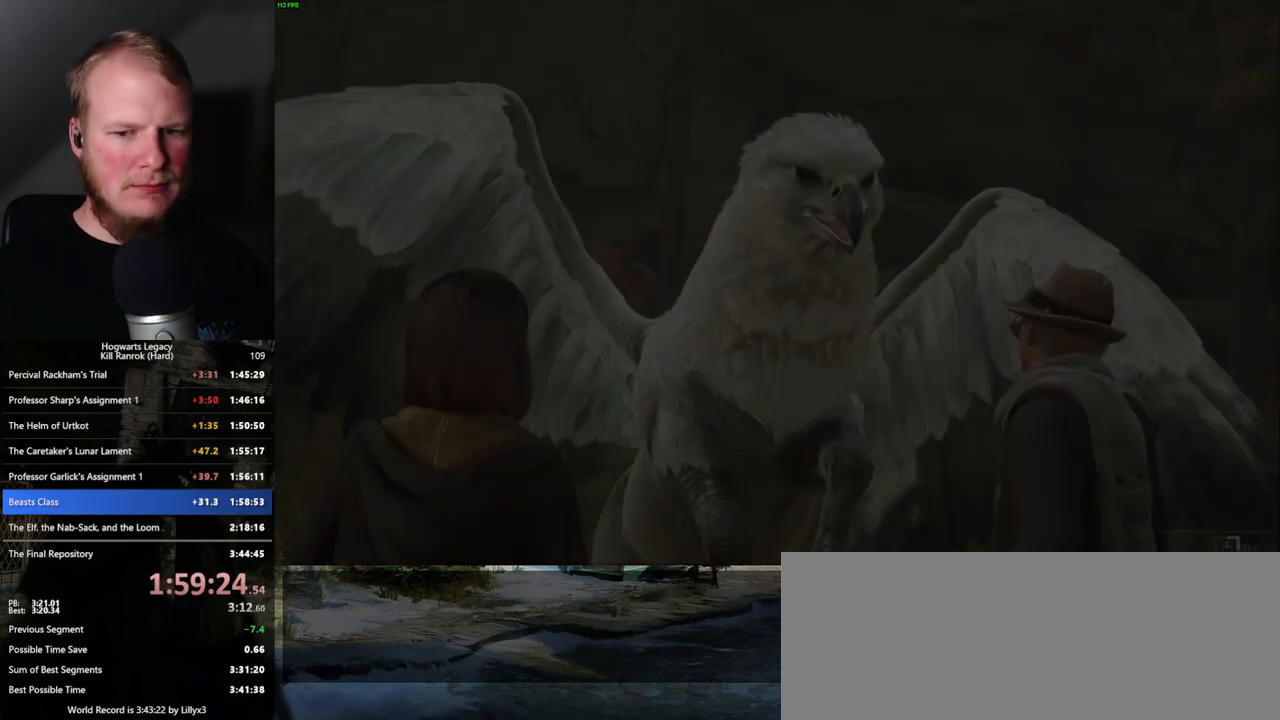
{"keys": ["q"], "mouse": [], "events": [[66, "q", "down"]]}
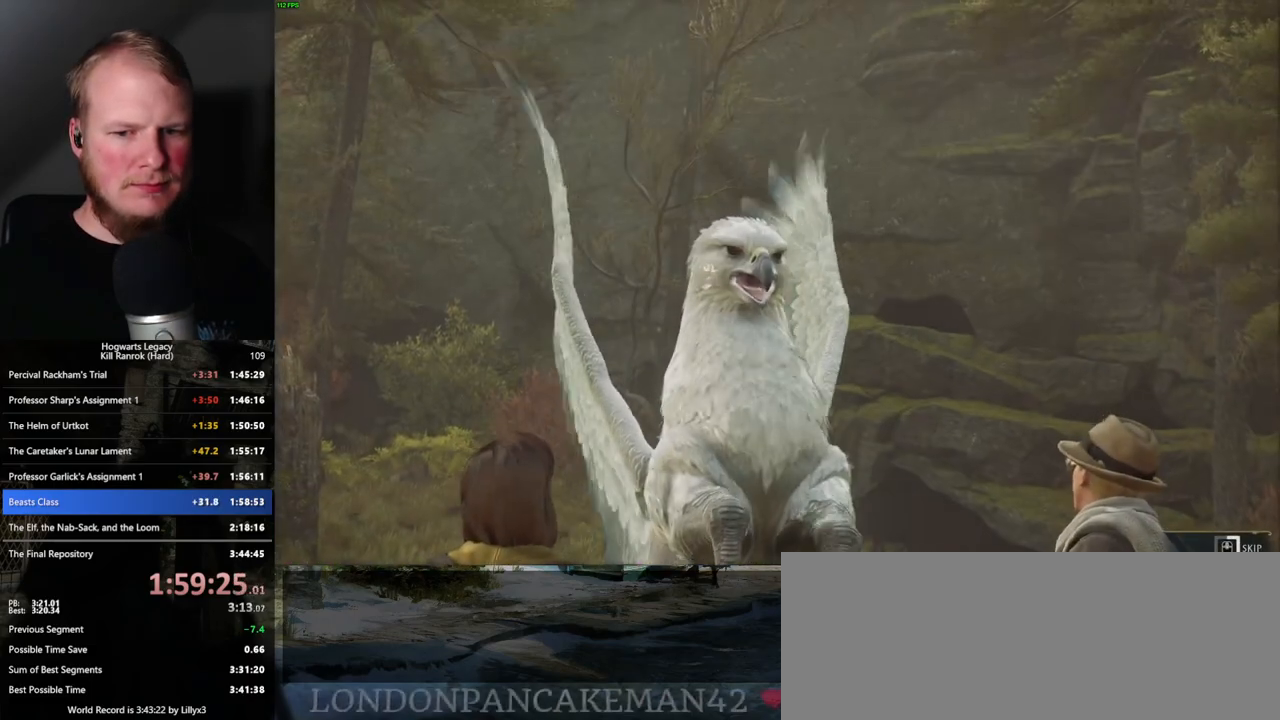
{"keys": ["q"], "mouse": [], "events": []}
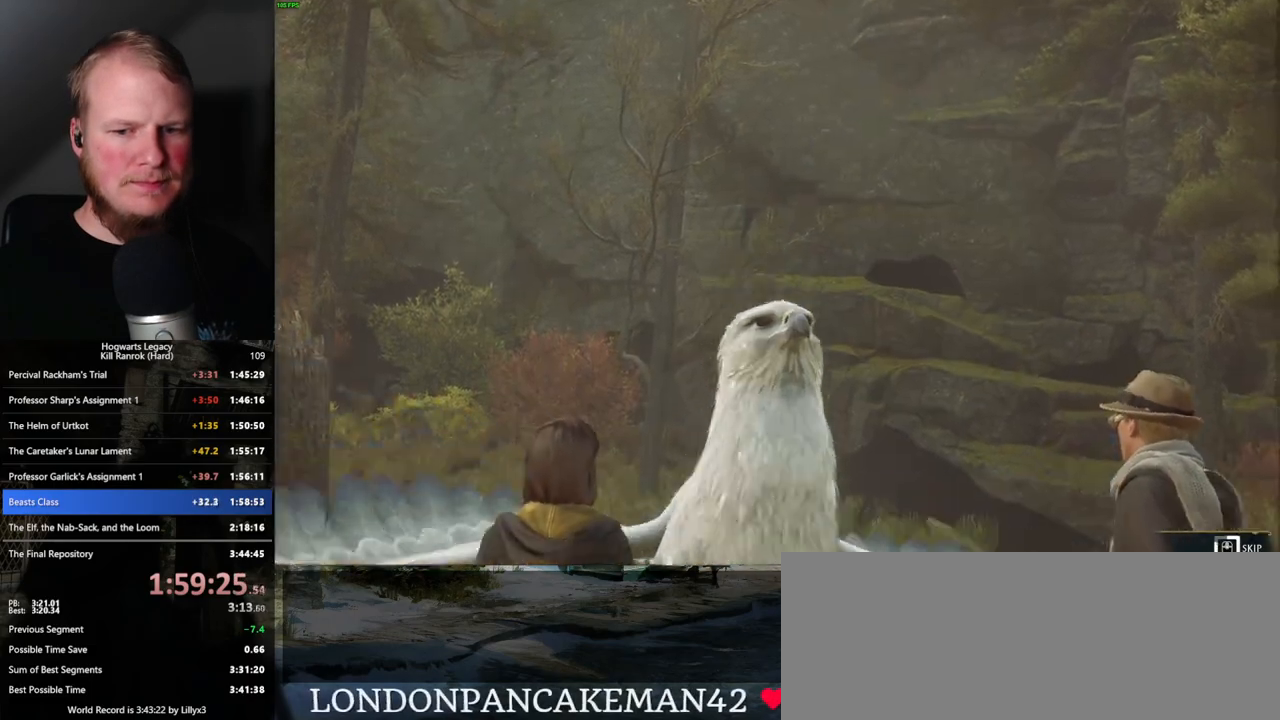
{"keys": ["q"], "mouse": [], "events": []}
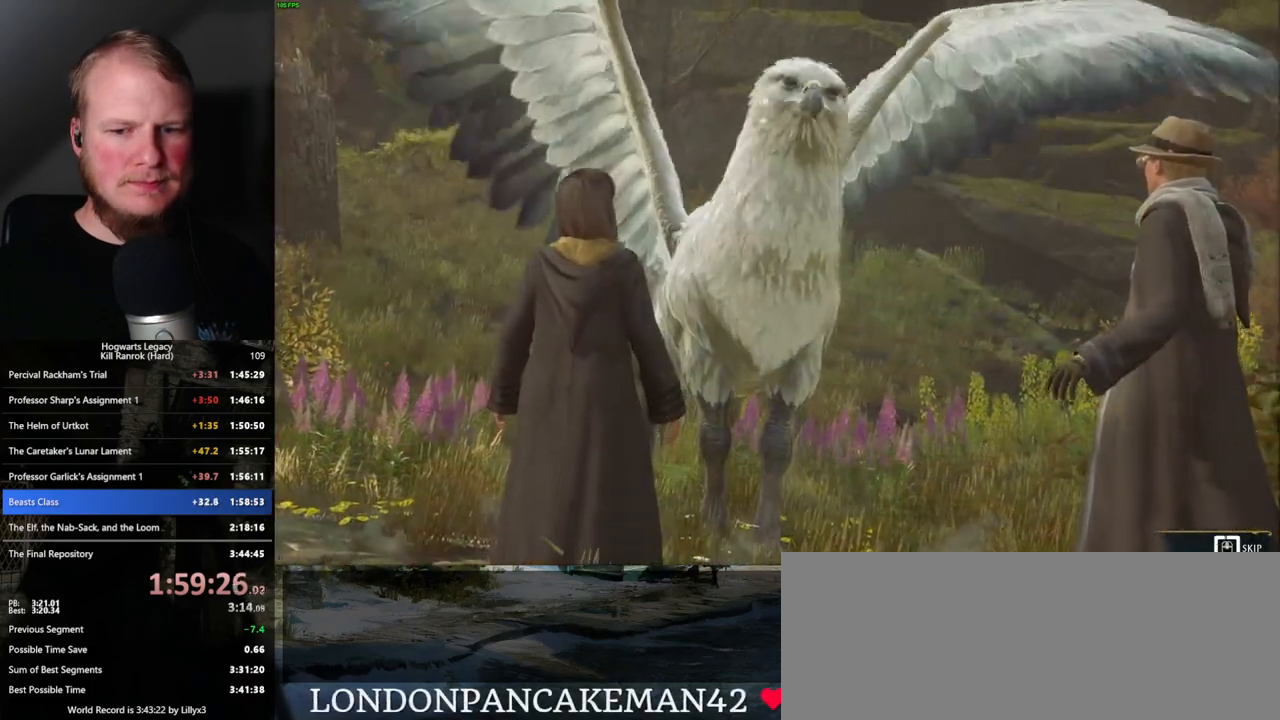
{"keys": ["q"], "mouse": [], "events": []}
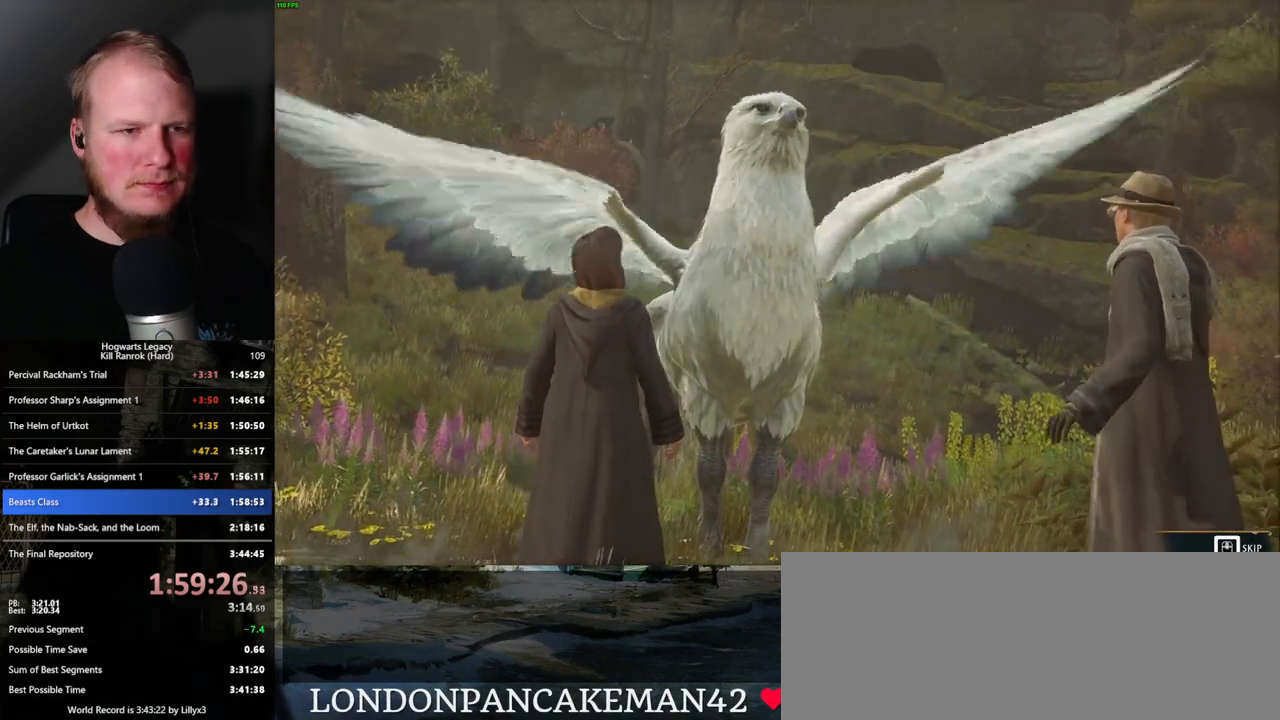
{"keys": [], "mouse": [], "events": [[500, "q", "up"]]}
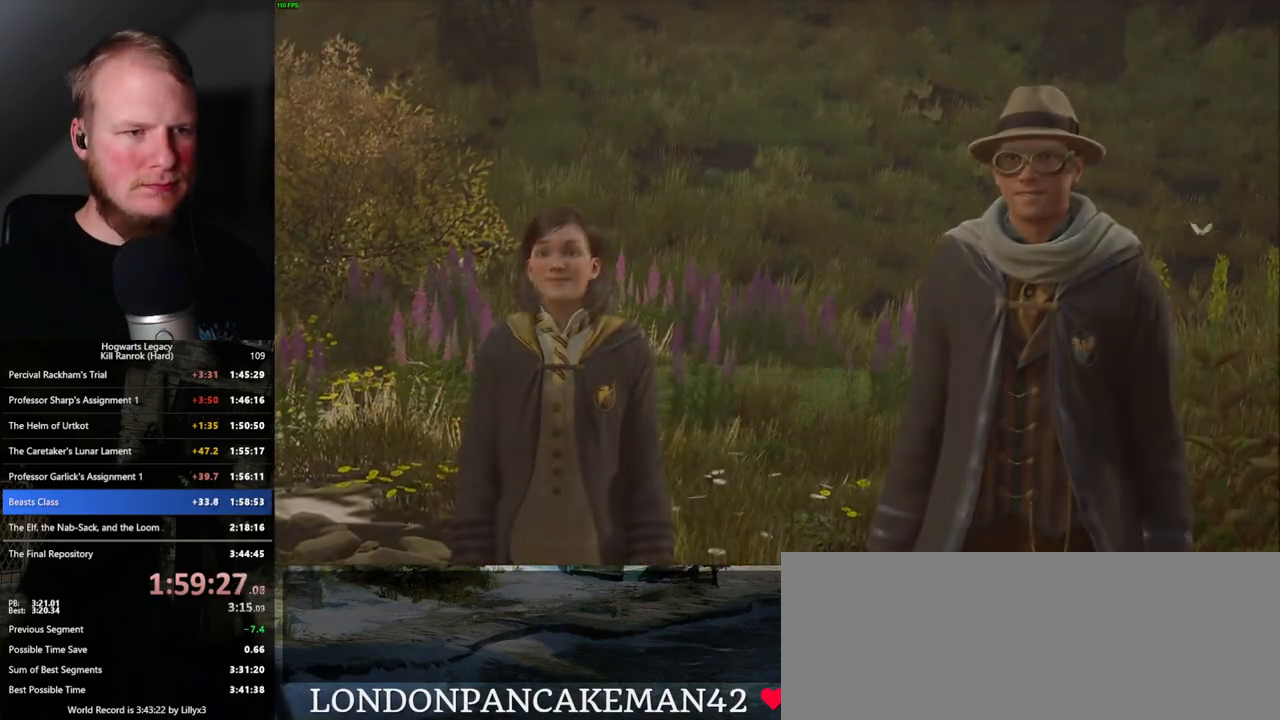
{"keys": [], "mouse": ["wheel"]}
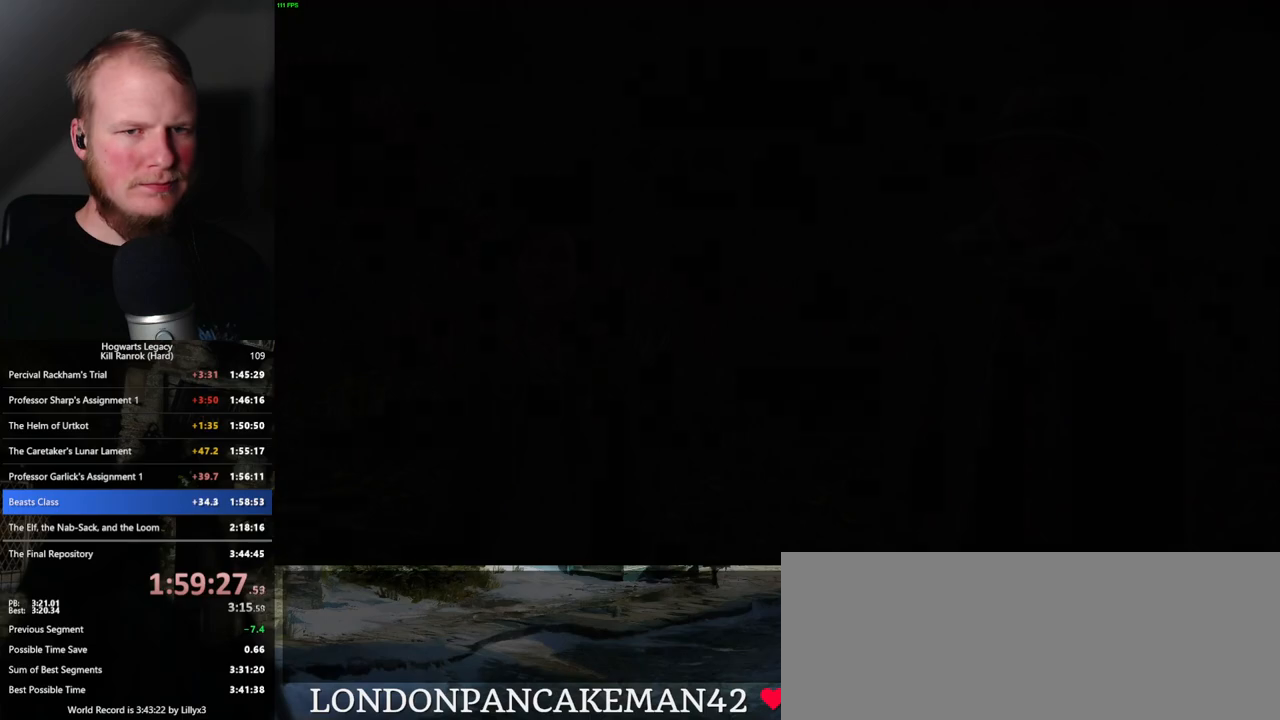
{"keys": ["q", "space"], "mouse": []}
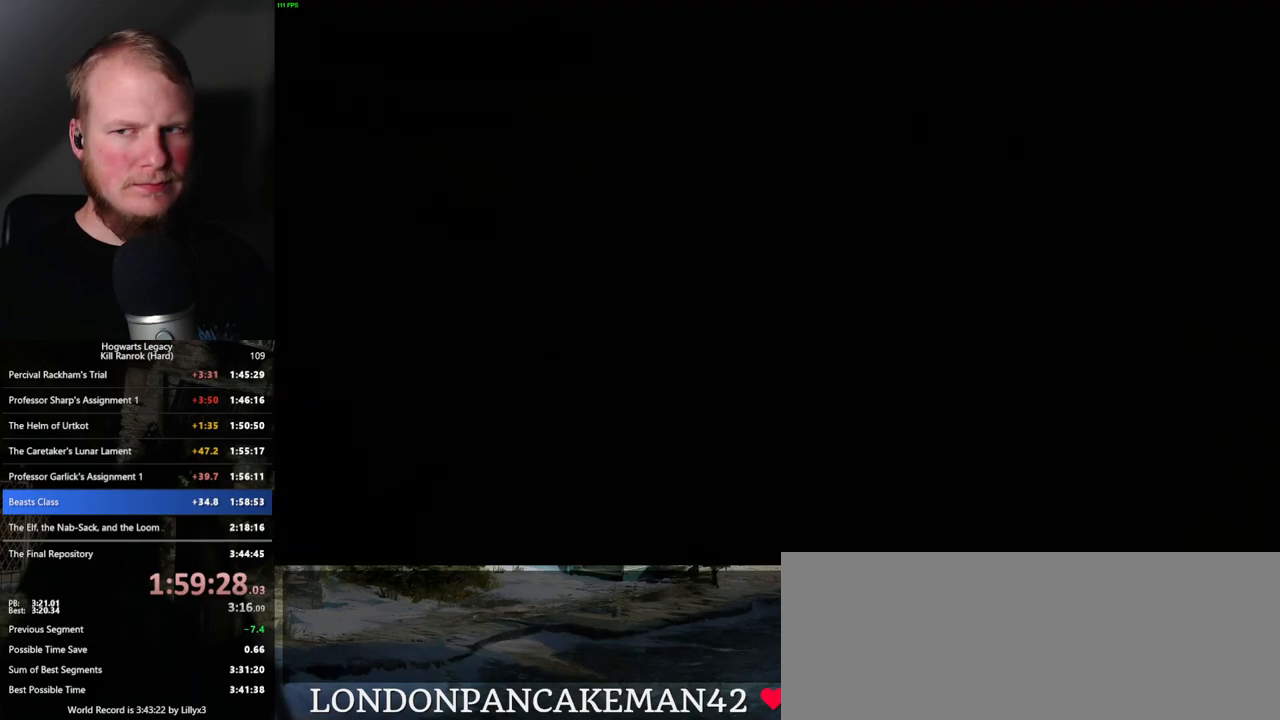
{"keys": [], "mouse": [], "events": [[50, "q", "up"], [66, "space", "up"], [133, "q", "down"], [166, "space", "down"], [216, "q", "up"], [216, "space", "up"], [283, "q", "down"], [283, "space", "down"], [350, "q", "up"], [366, "space", "up"], [433, "q", "down"], [433, "space", "down"], [500, "q", "up"], [500, "space", "up"]]}
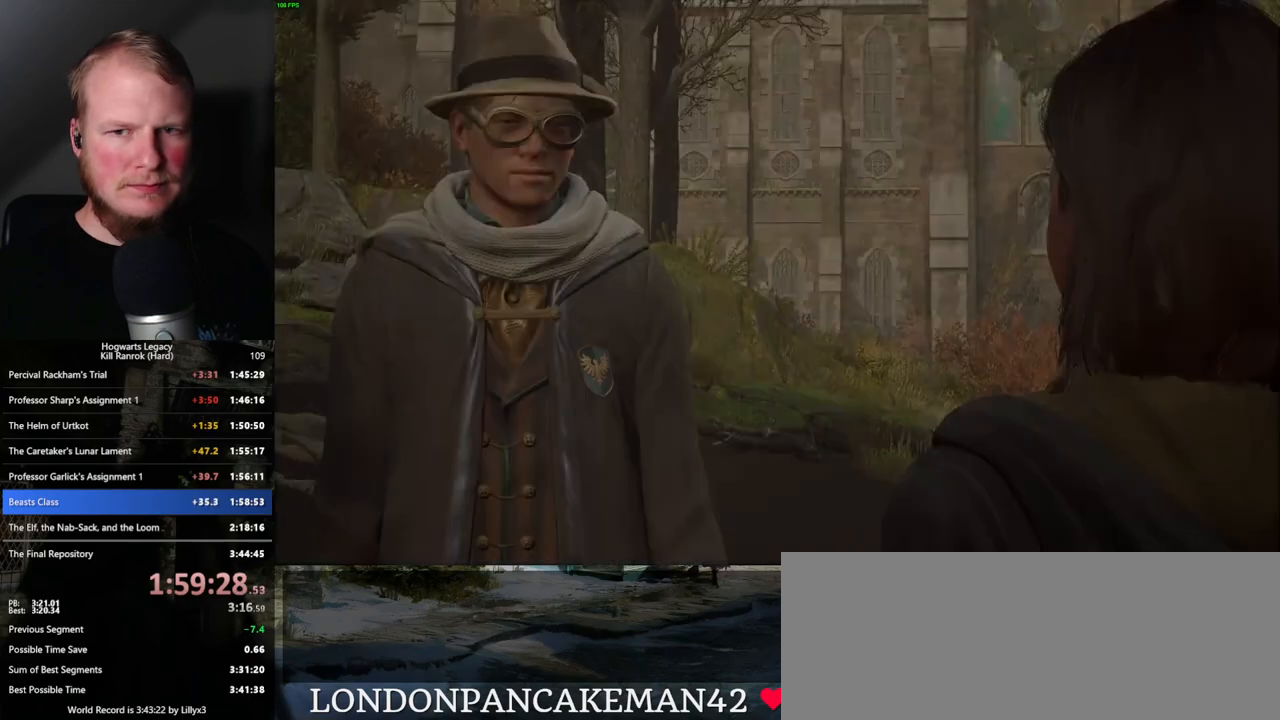
{"keys": [], "mouse": ["wheel"]}
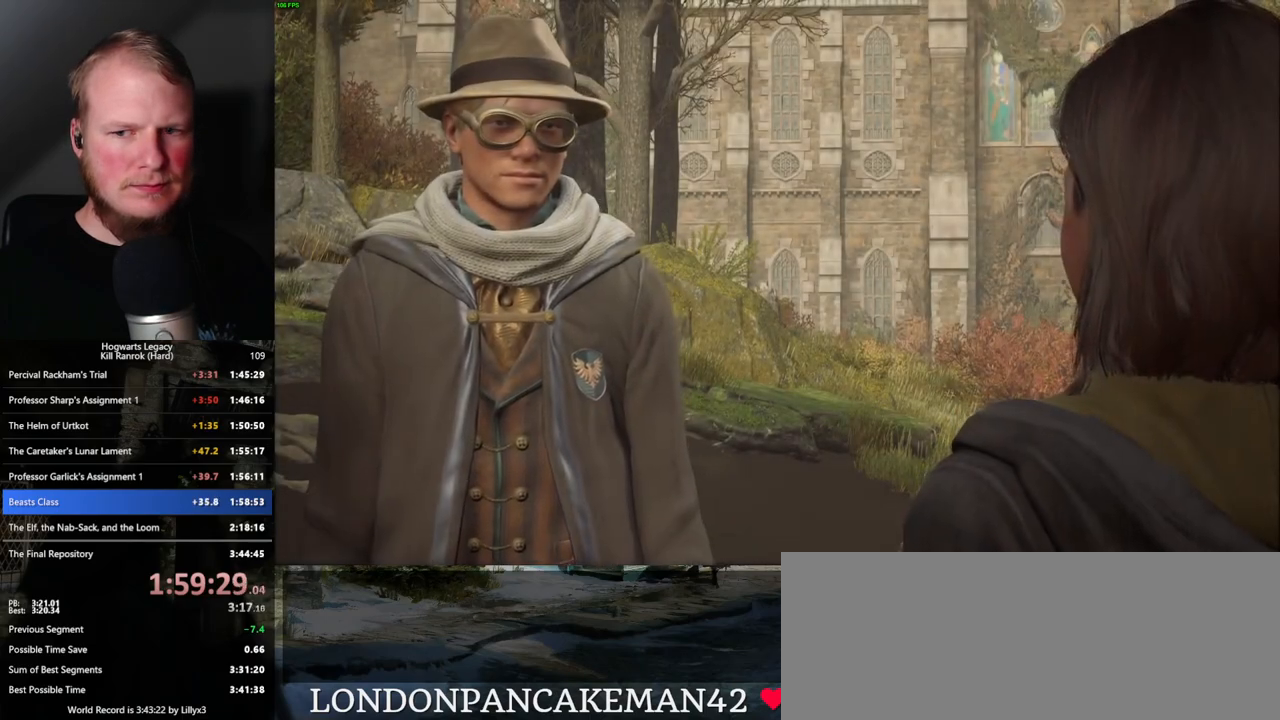
{"keys": ["q"], "mouse": ["wheel"], "events": [[33, "q", "down"], [50, "space", "down"], [100, "q", "up"], [116, "space", "up"], [200, "q", "down"], [216, "space", "down"], [250, "q", "up"], [266, "space", "up"], [333, "q", "down"], [350, "space", "down"], [400, "space", "up"], [416, "q", "up"], [466, "q", "down"]]}
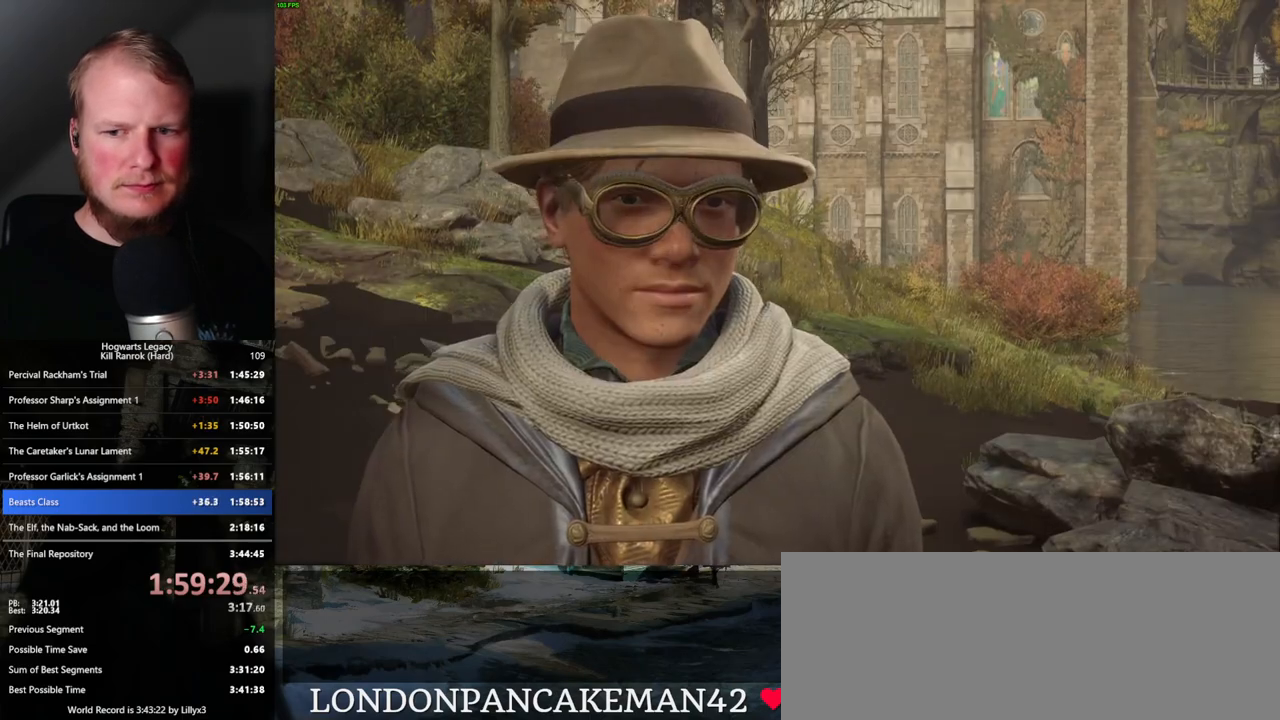
{"keys": ["q", "space"], "mouse": []}
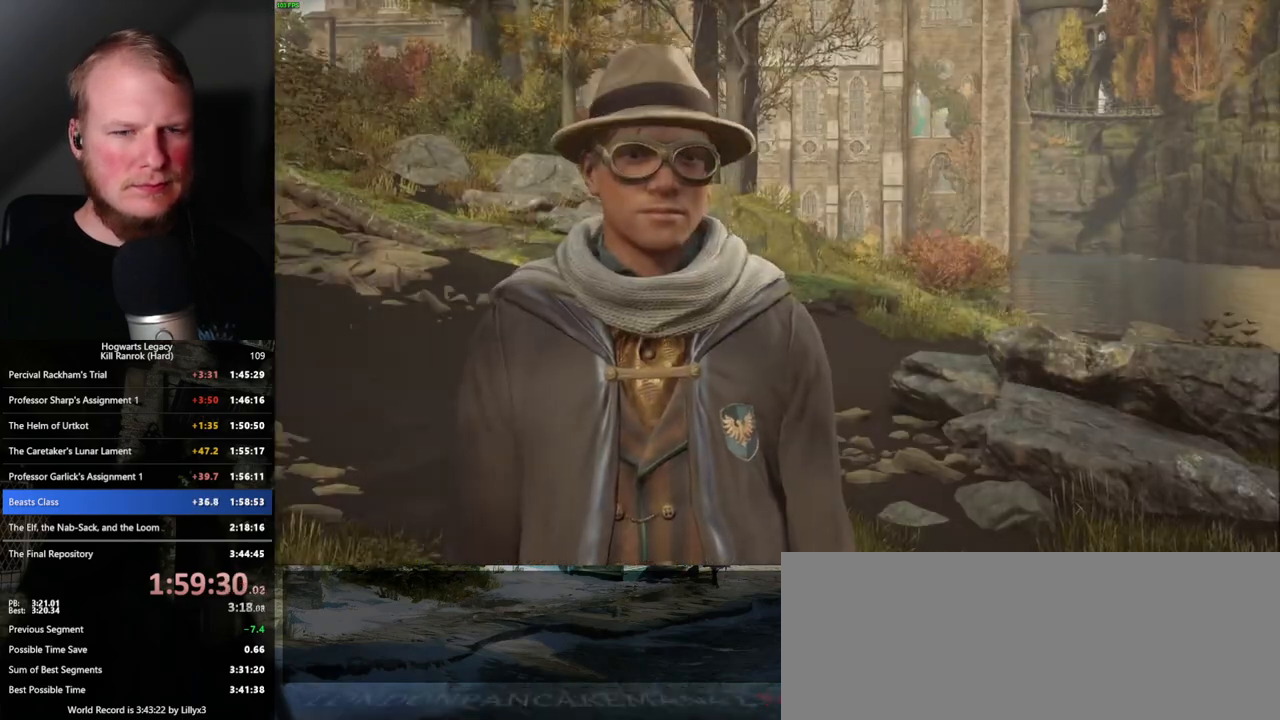
{"keys": [], "mouse": ["wheel"]}
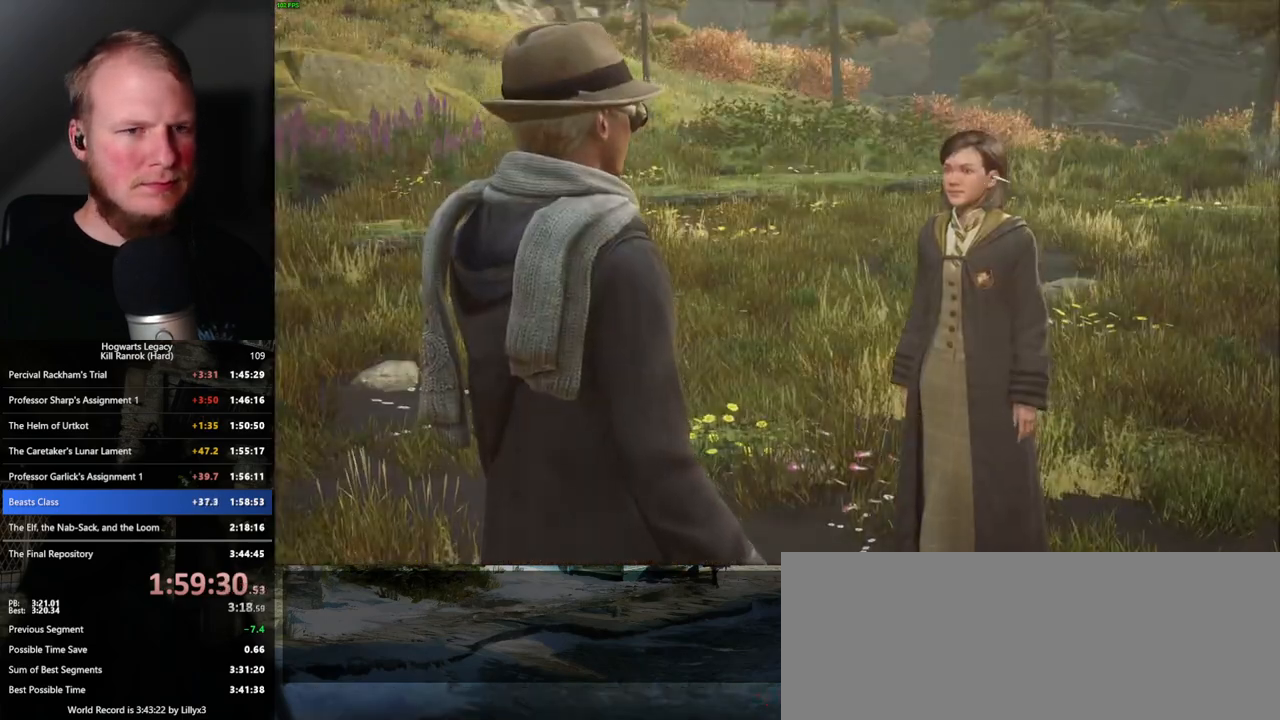
{"keys": [], "mouse": []}
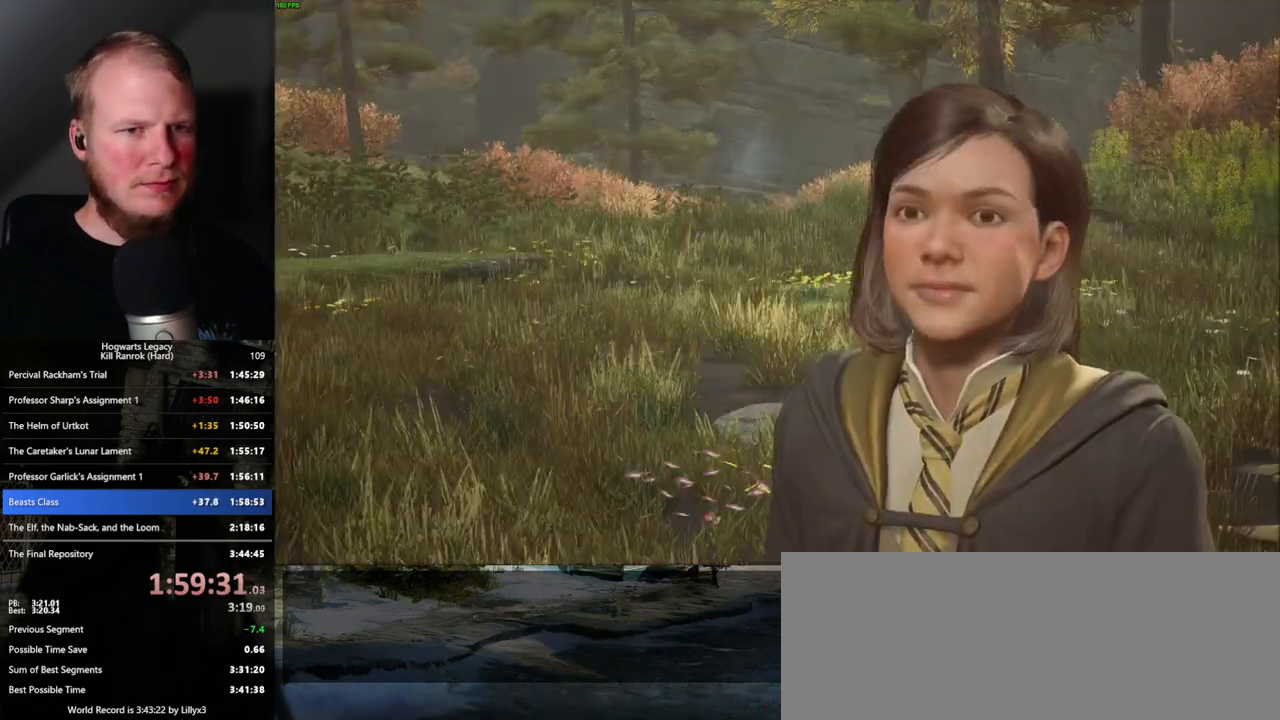
{"keys": ["q"], "mouse": [], "events": [[16, "q", "down"], [50, "space", "down"], [100, "q", "up"], [100, "space", "up"], [200, "q", "down"], [200, "space", "down"], [250, "q", "up"], [250, "space", "up"], [350, "q", "down"], [366, "space", "down"], [400, "q", "up"], [416, "space", "up"], [500, "q", "down"]]}
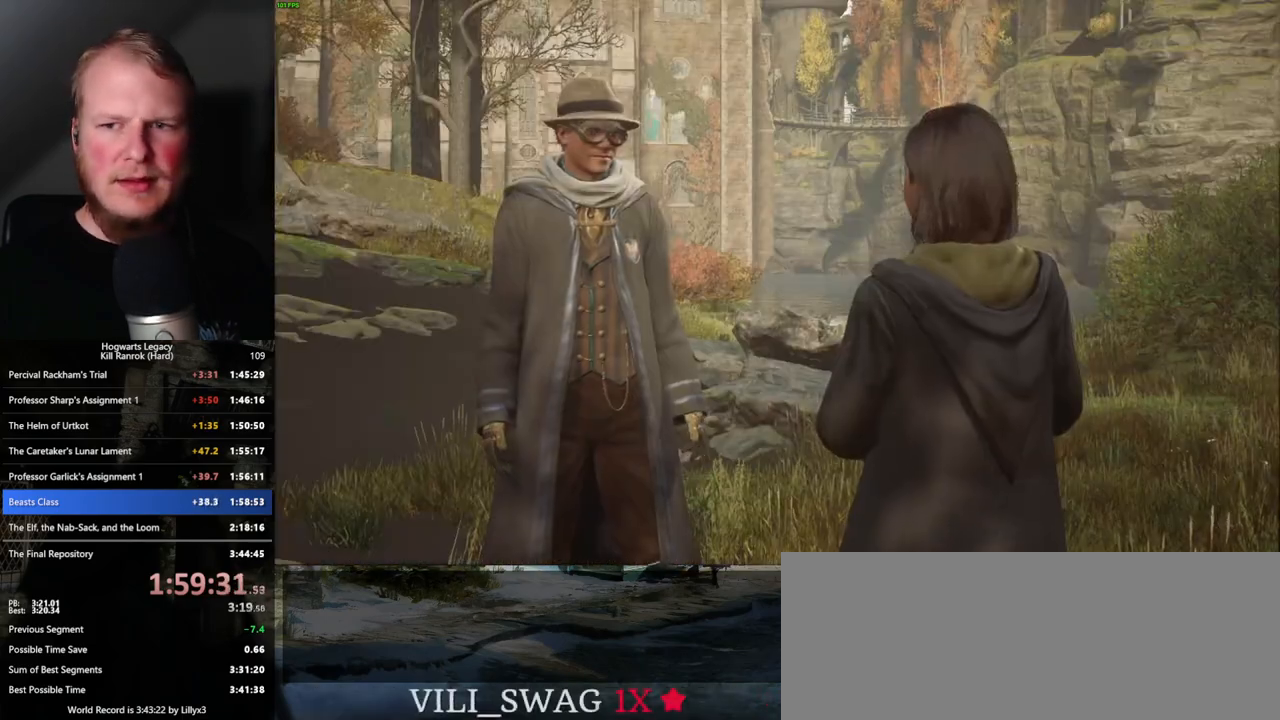
{"keys": ["q", "space"], "mouse": [], "events": [[16, "space", "down"], [66, "q", "up"], [66, "space", "up"], [150, "q", "down"], [183, "space", "down"], [233, "q", "up"], [233, "space", "up"], [316, "q", "down"], [333, "space", "down"], [383, "q", "up"], [400, "space", "up"], [483, "q", "down"], [500, "space", "down"]]}
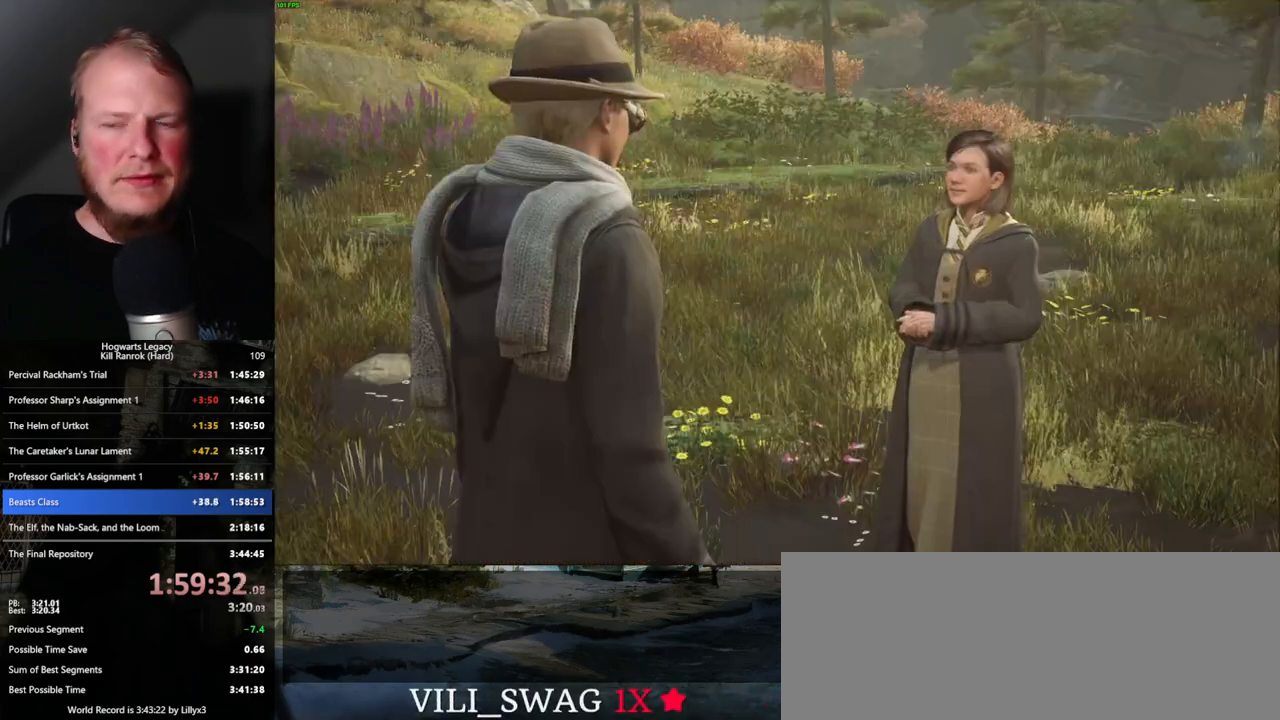
{"keys": ["q", "space"], "mouse": ["wheel"]}